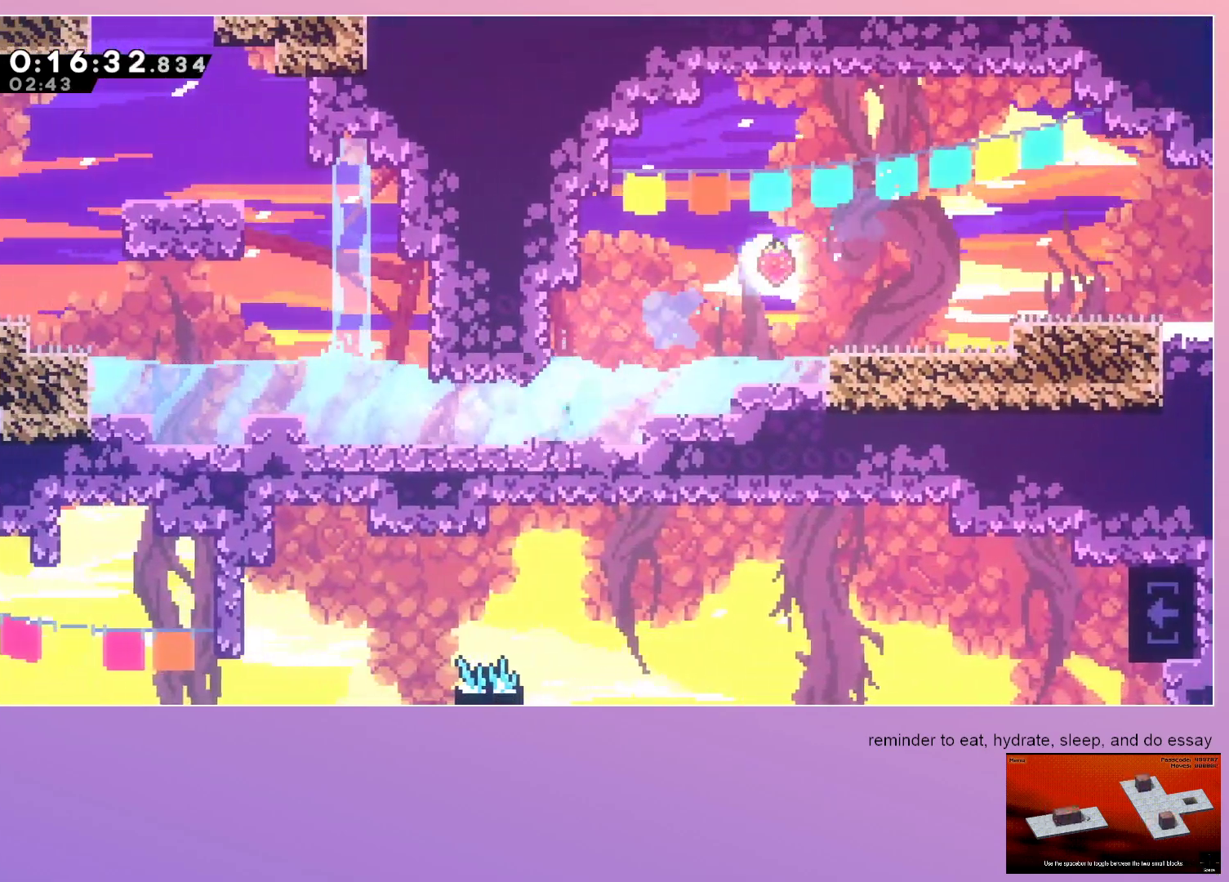
Gameplay with keyboard; each line is a JSON object with the keys held at the frame after it. "events" lists presses ("down") and releases ("up") of "dash", "down", "grab", "left", "menu", "right" and "up" between this image and that frame as [ms after this image, input, new state], when the widget could be followed in between. No other keys are recorded. Mouse input is not recorded. Key names are as the overlay labels them; some are game actions (e.g. jump) rather than physical keys. Not read: jump.
{"keys": ["dash", "left"], "events": [[100, "down", "up"], [150, "dash", "up"], [233, "left", "up"], [233, "up", "down"], [283, "dash", "down"], [467, "left", "down"], [467, "up", "up"]]}
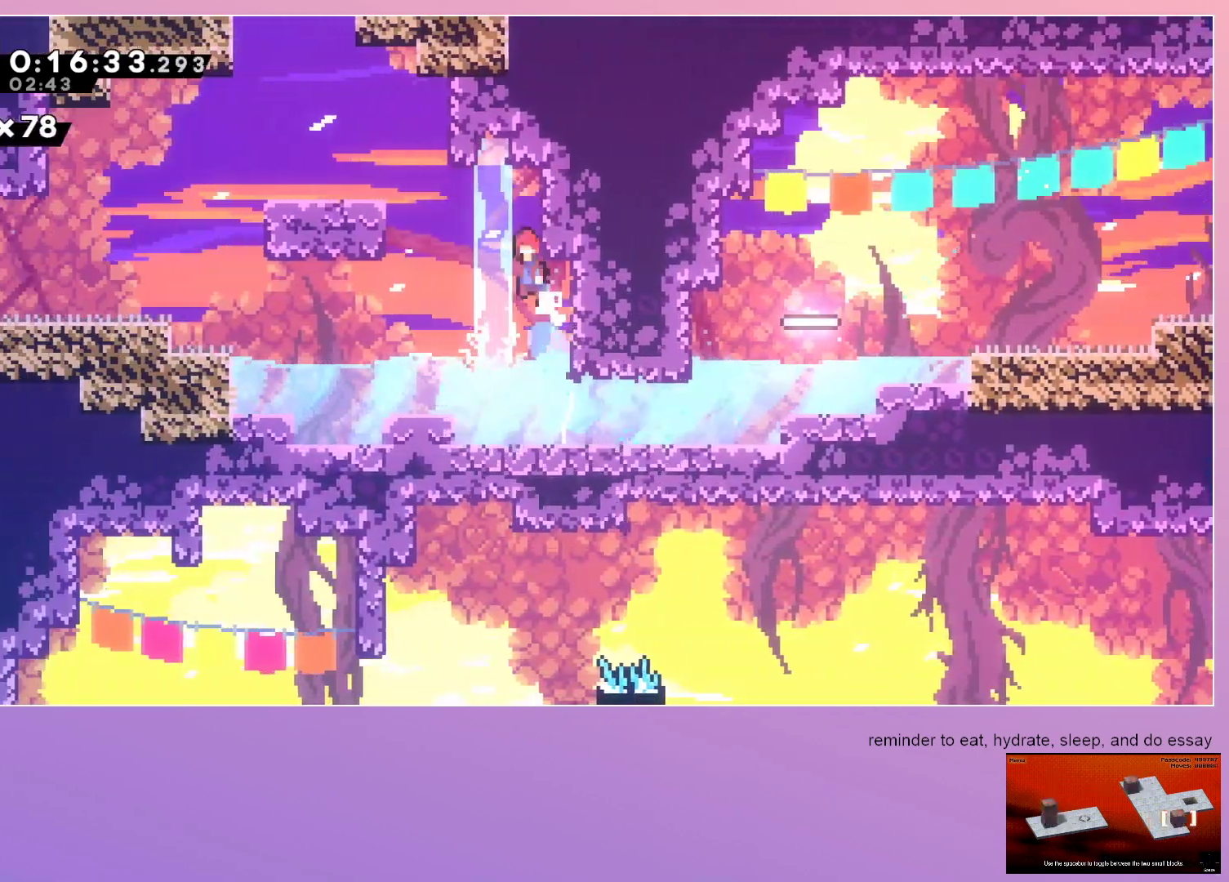
{"keys": ["dash", "up"], "events": [[17, "dash", "up"], [400, "left", "up"], [400, "up", "down"], [450, "dash", "down"]]}
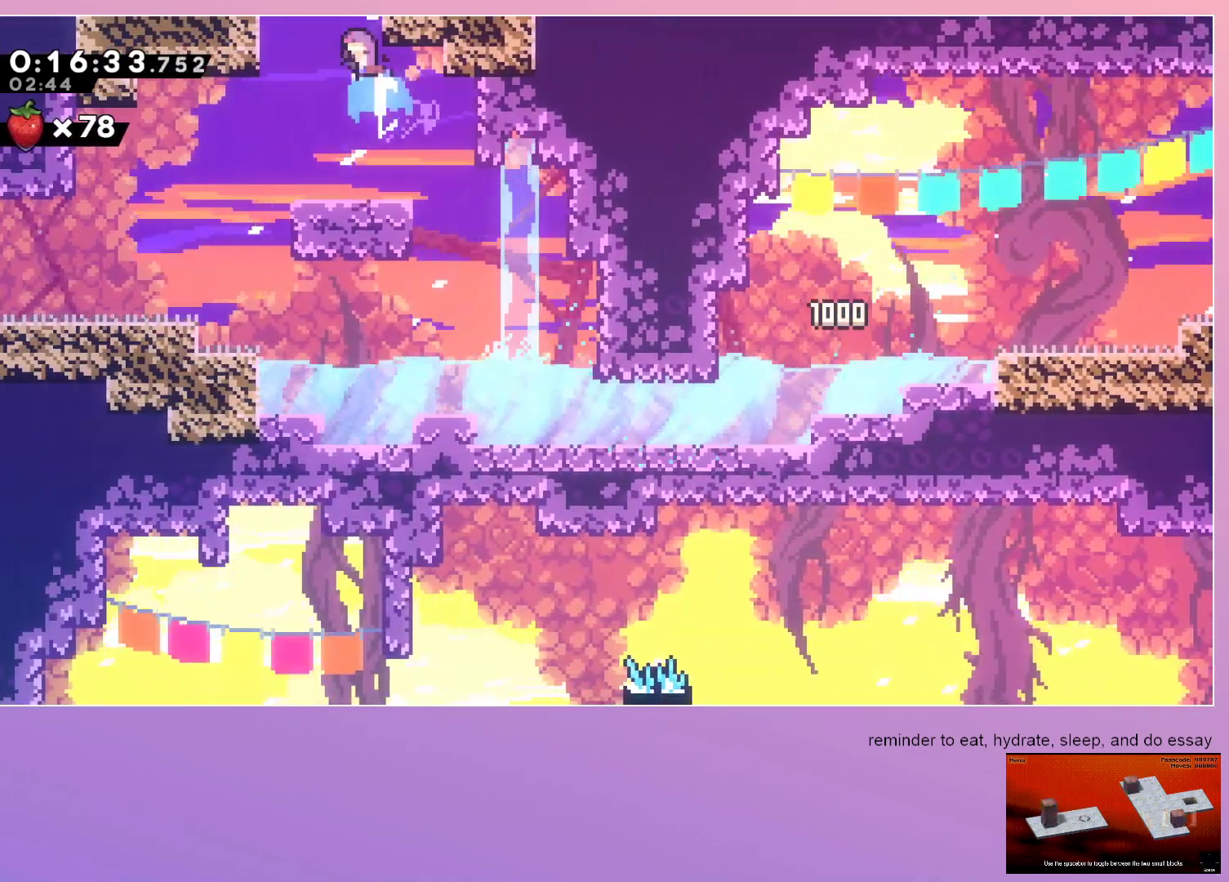
{"keys": [], "events": [[83, "dash", "up"], [83, "up", "up"]]}
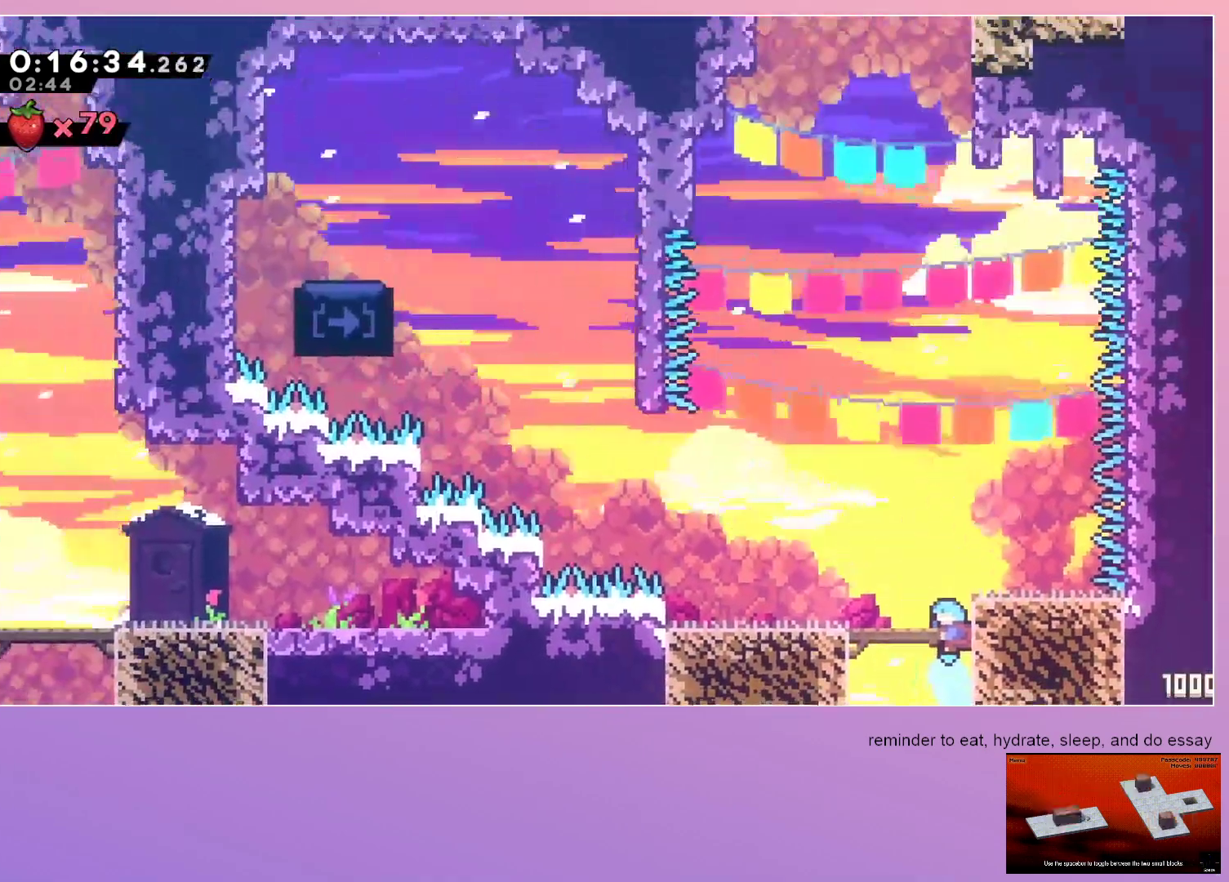
{"keys": ["left"], "events": [[383, "left", "down"]]}
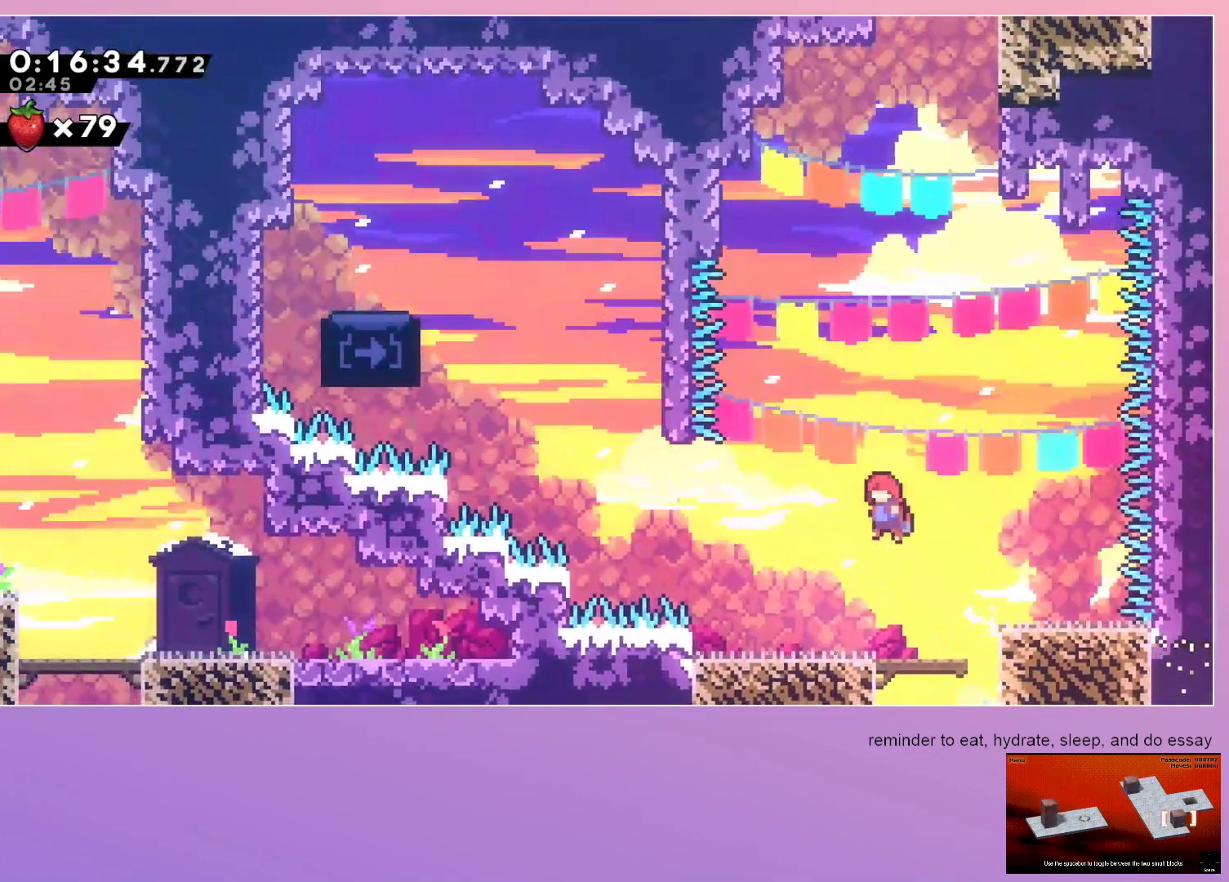
{"keys": ["dash", "up"], "events": [[383, "left", "up"], [433, "dash", "down"], [433, "up", "down"]]}
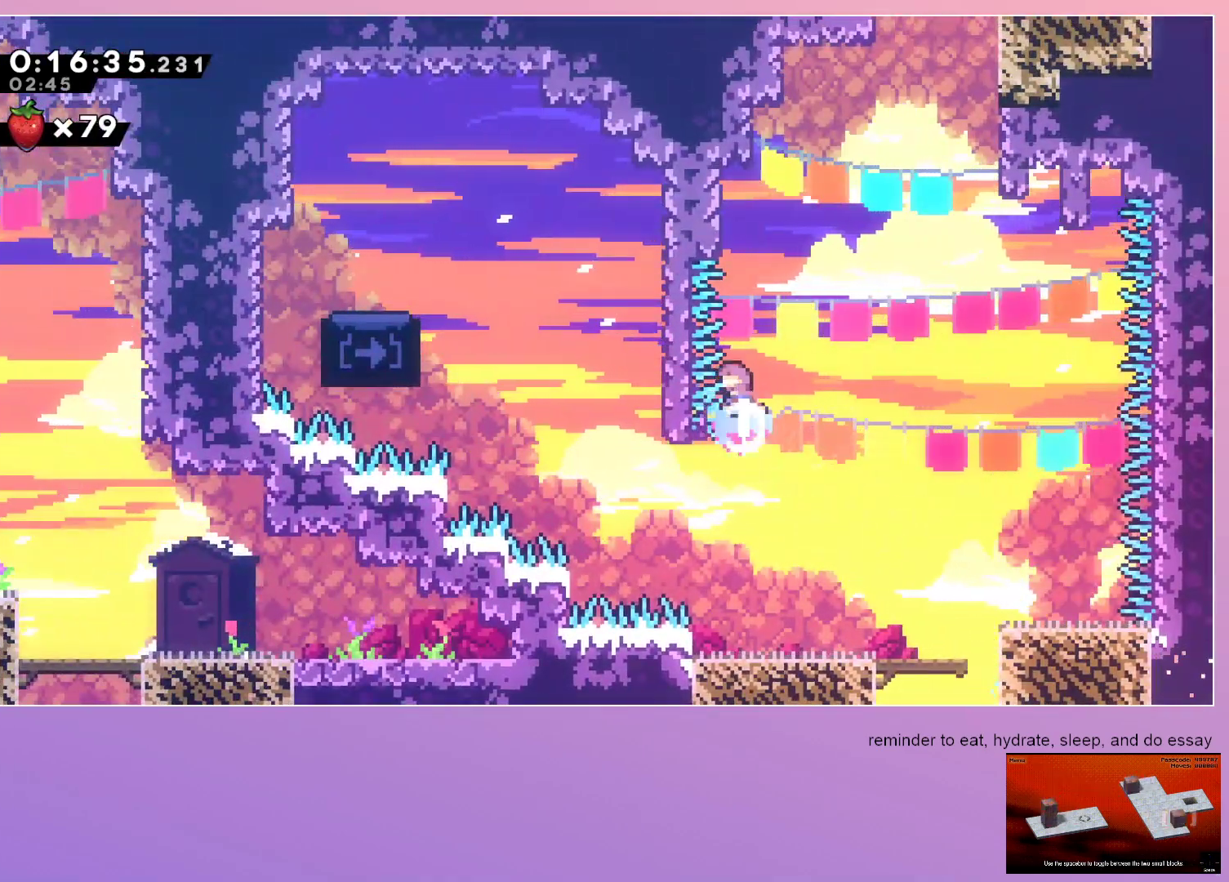
{"keys": ["grab", "left"], "events": [[133, "up", "up"], [183, "right", "down"], [233, "dash", "up"], [417, "right", "up"], [450, "grab", "down"], [450, "left", "down"]]}
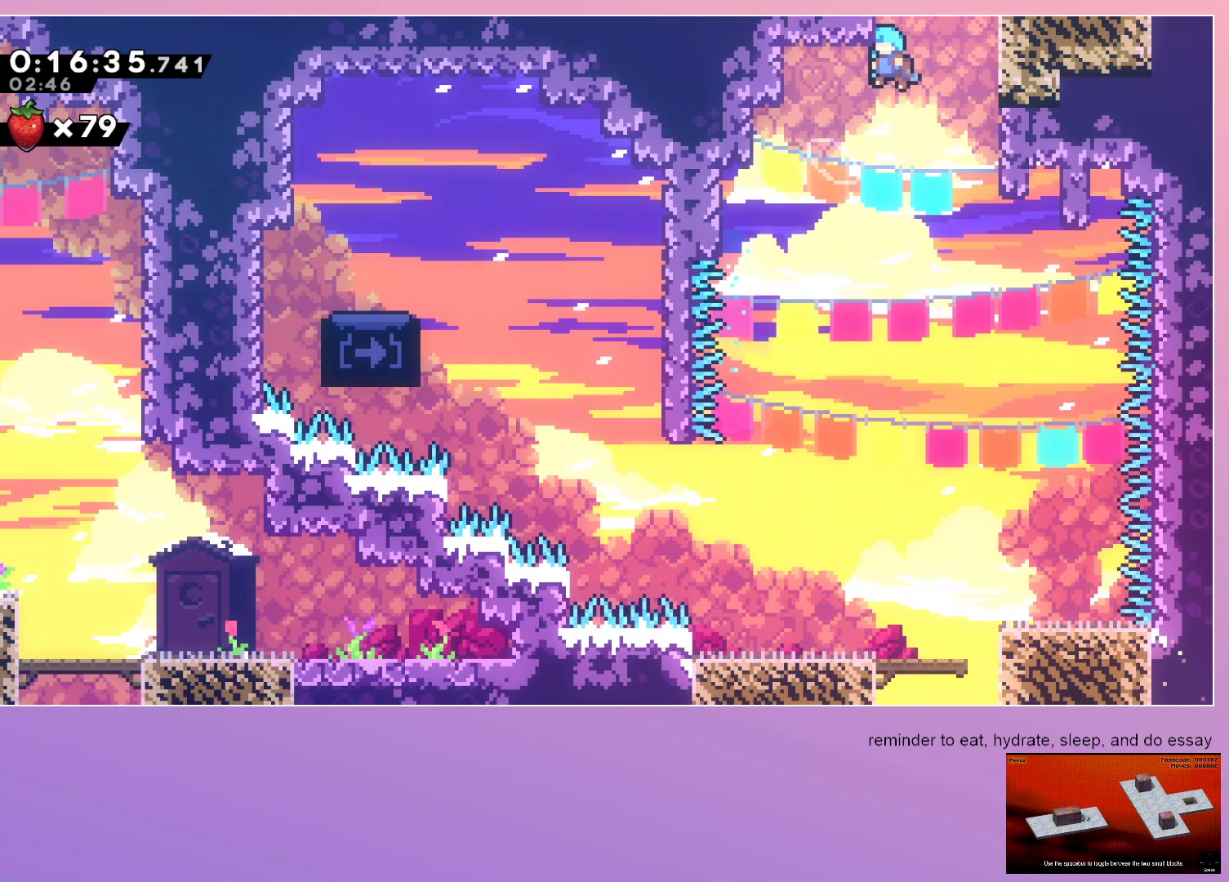
{"keys": [], "events": [[367, "left", "up"], [417, "grab", "up"]]}
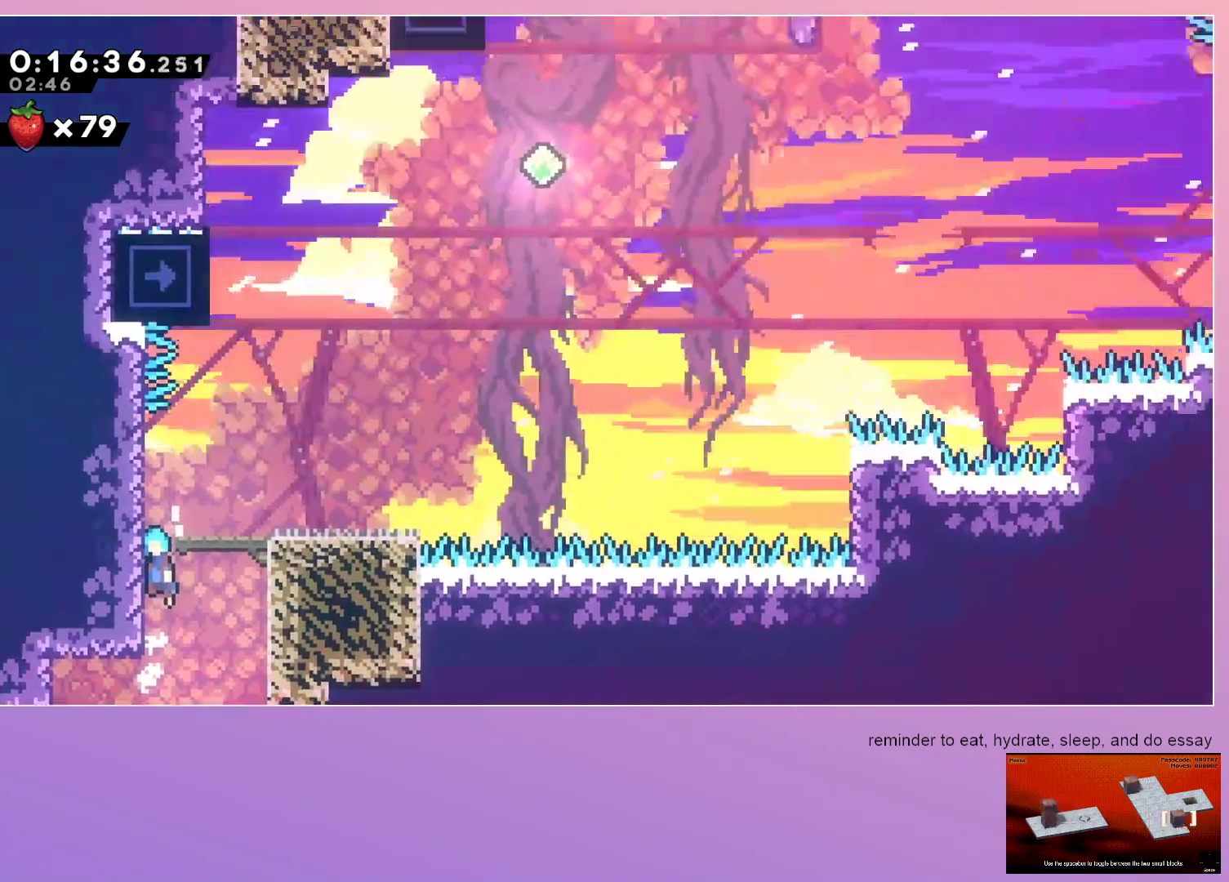
{"keys": [], "events": []}
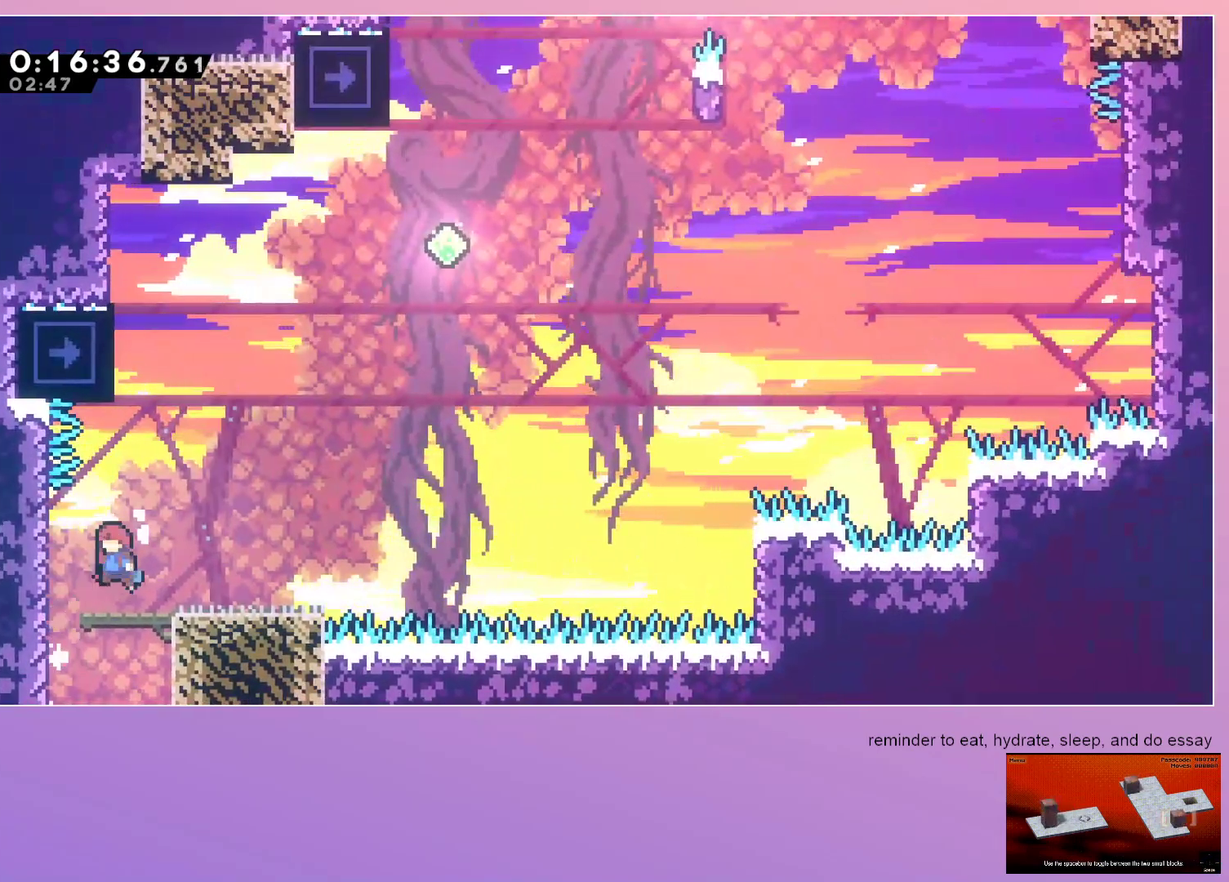
{"keys": [], "events": [[33, "dash", "down"], [33, "up", "down"], [167, "up", "up"], [217, "dash", "up"], [267, "grab", "down"], [317, "left", "down"], [450, "left", "up"], [500, "grab", "up"]]}
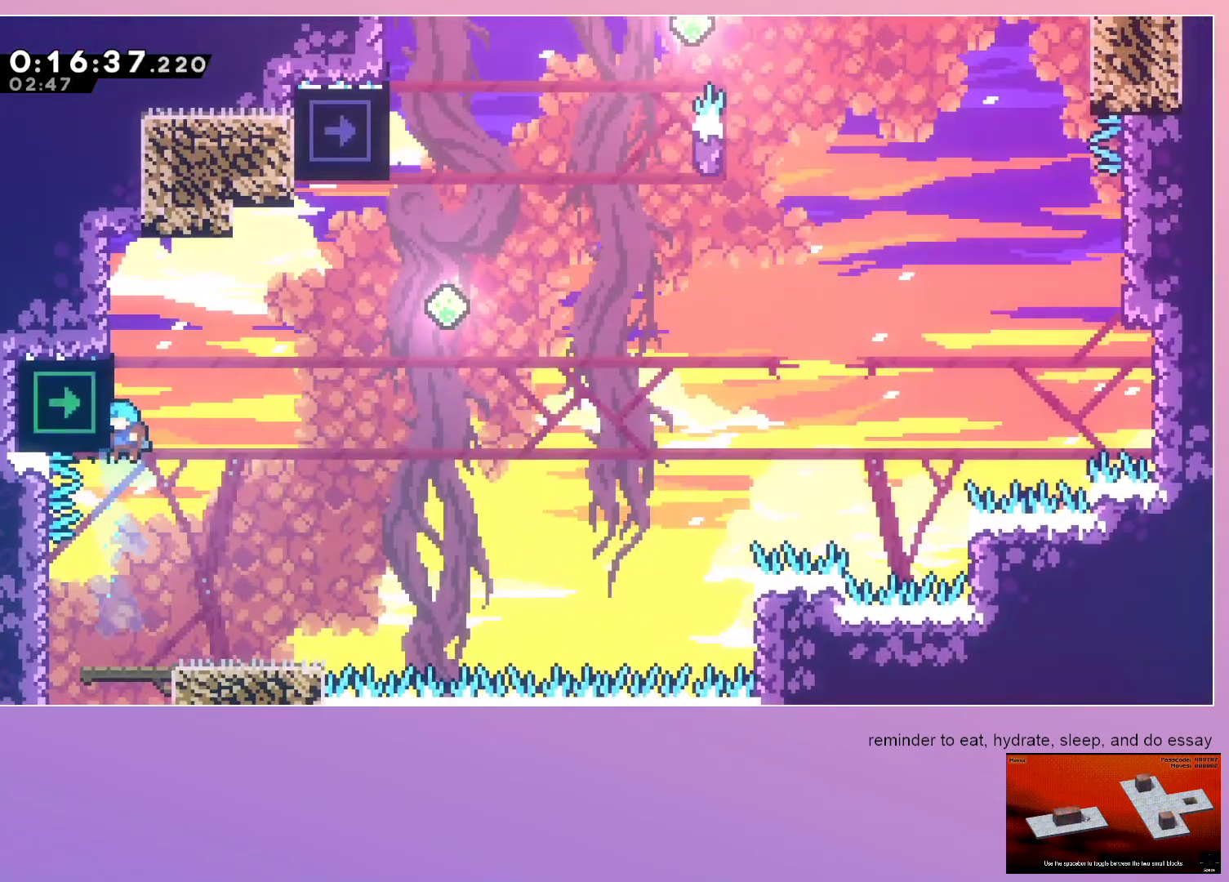
{"keys": ["right"], "events": [[50, "right", "down"], [233, "right", "up"], [467, "right", "down"]]}
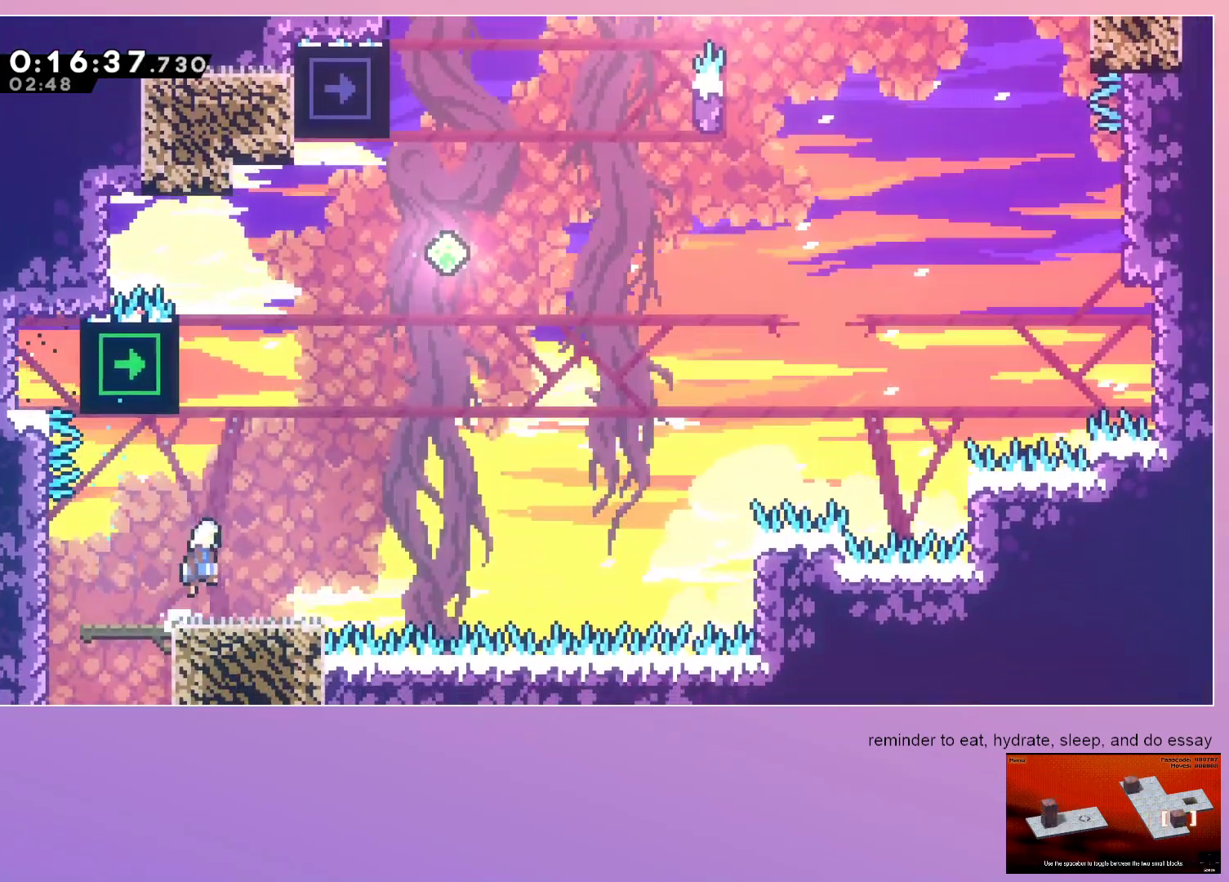
{"keys": ["right"], "events": [[200, "dash", "down"], [200, "right", "up"], [200, "up", "down"], [333, "up", "up"], [383, "dash", "up"], [383, "right", "down"]]}
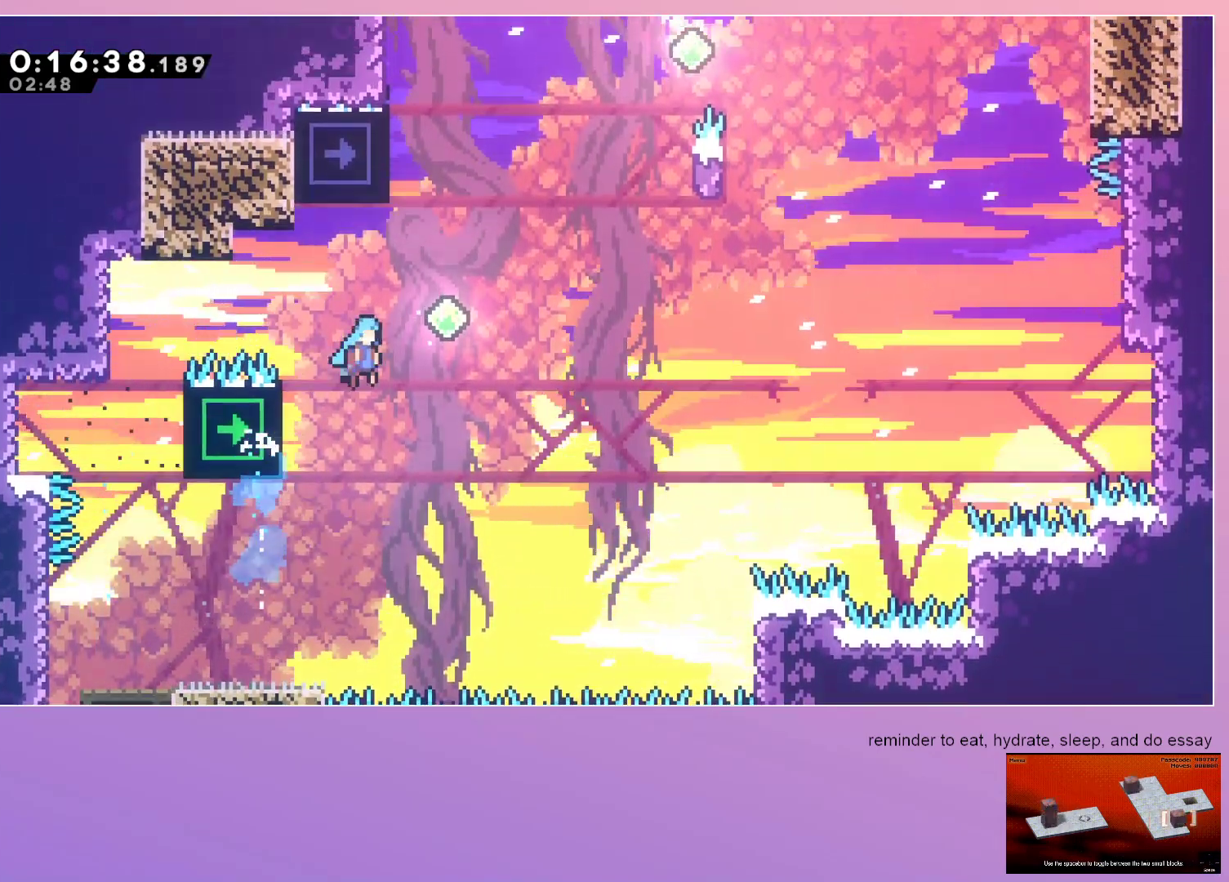
{"keys": ["dash", "grab", "right", "up"], "events": [[417, "up", "down"], [450, "dash", "down"], [450, "grab", "down"]]}
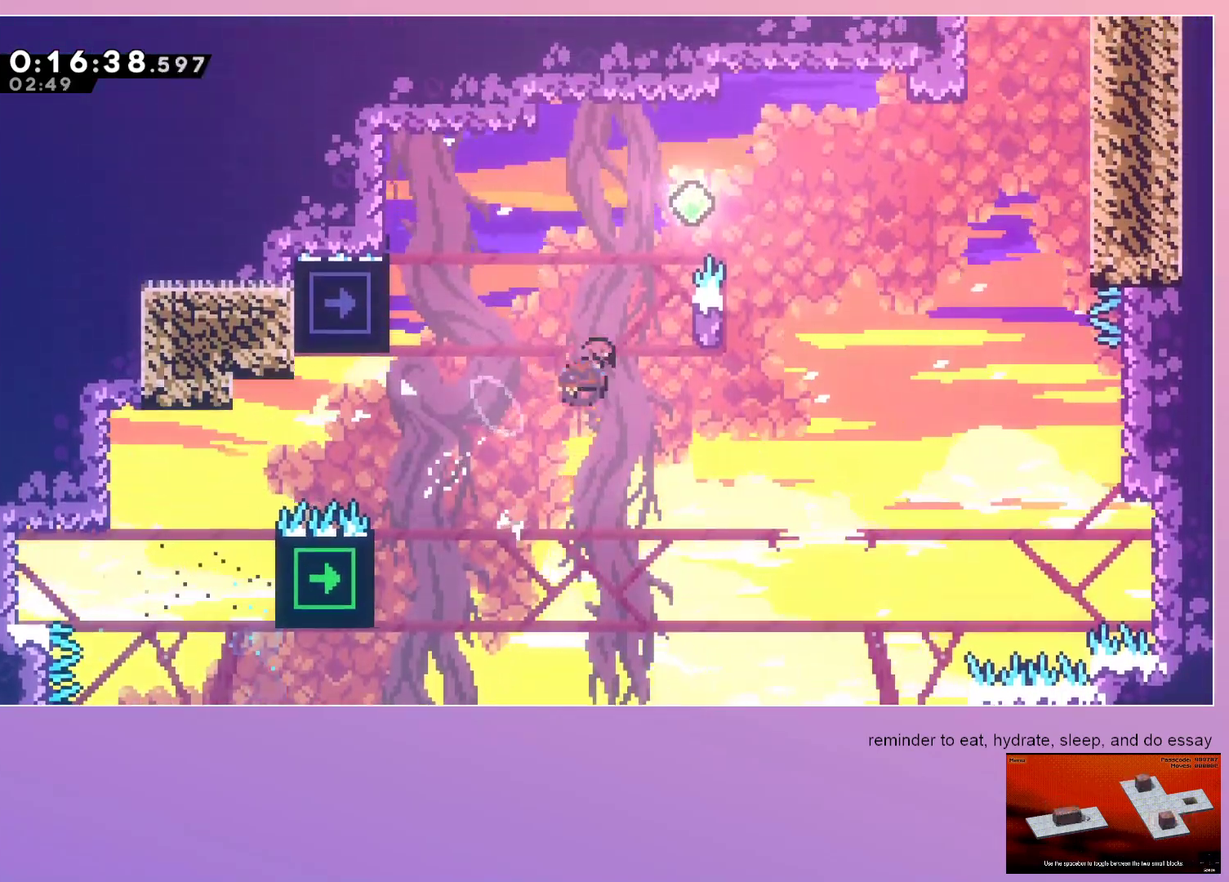
{"keys": ["grab", "right"], "events": [[50, "dash", "up"], [100, "up", "up"]]}
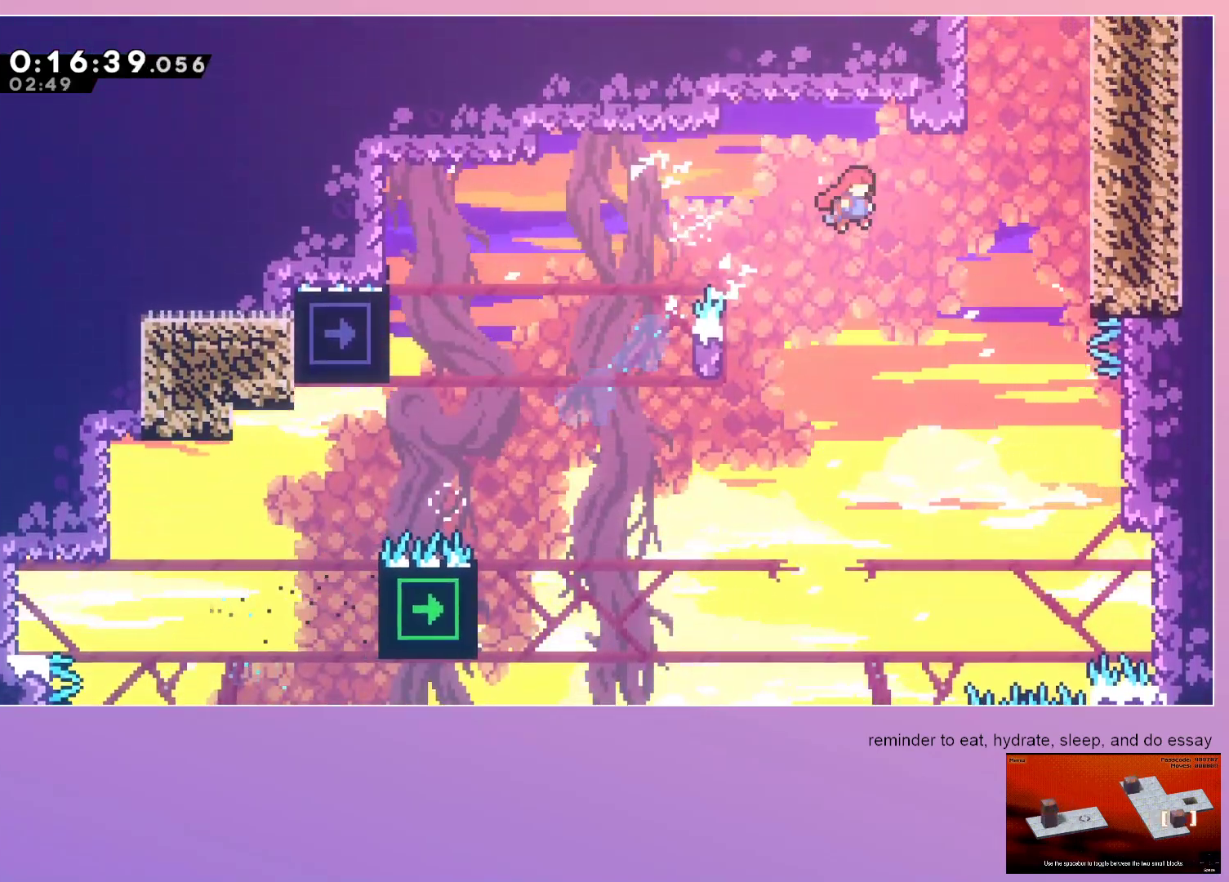
{"keys": ["grab", "right"], "events": [[67, "up", "down"], [117, "dash", "down"], [217, "dash", "up"], [250, "up", "up"]]}
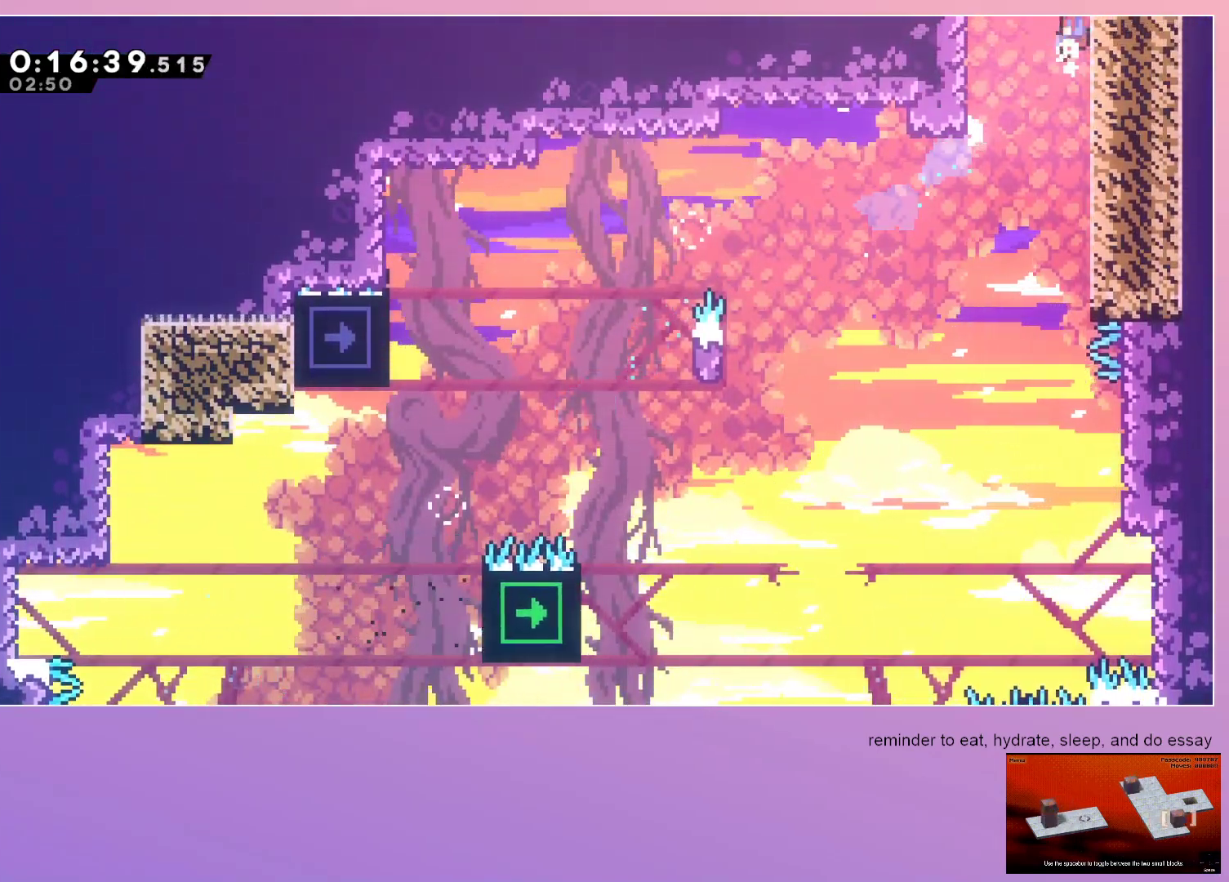
{"keys": ["right"], "events": [[400, "grab", "up"]]}
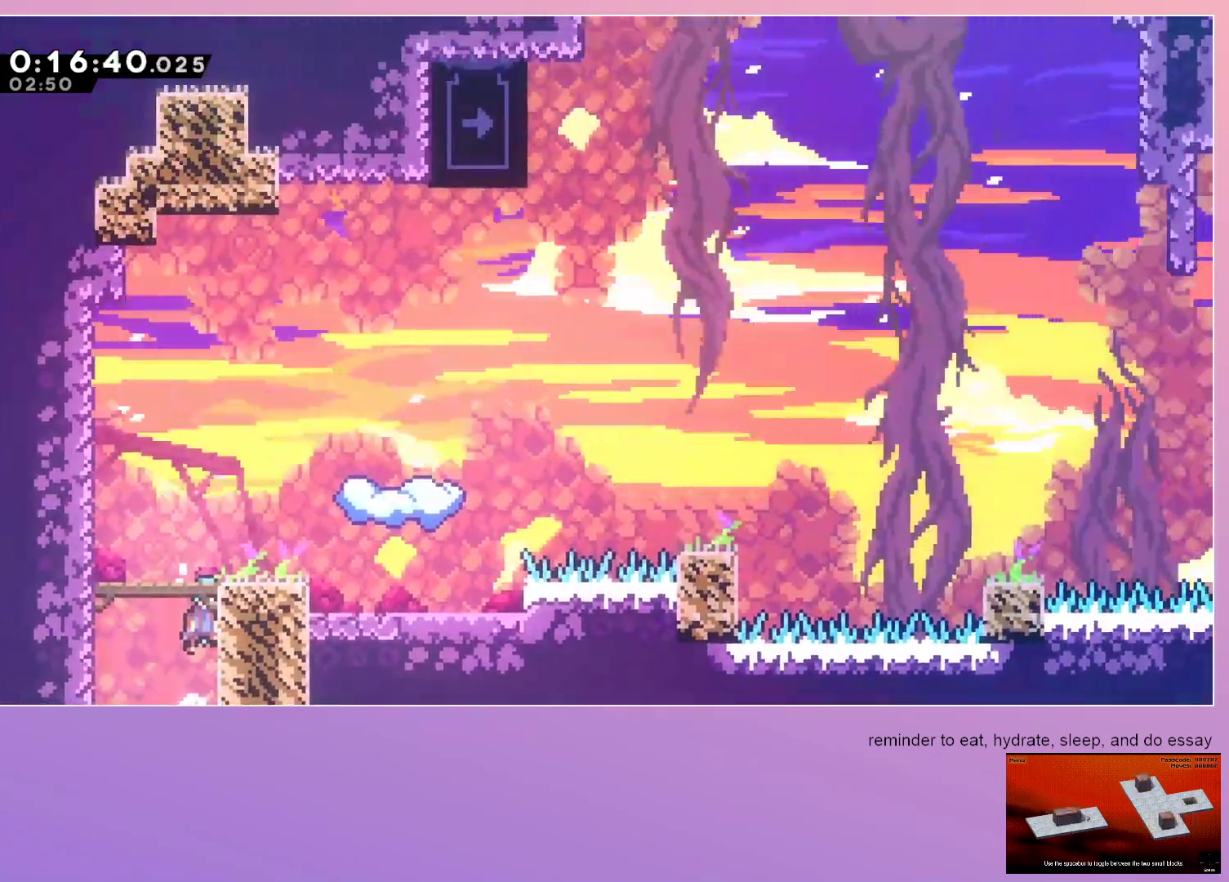
{"keys": ["dash", "down", "right"], "events": [[417, "down", "down"], [467, "dash", "down"]]}
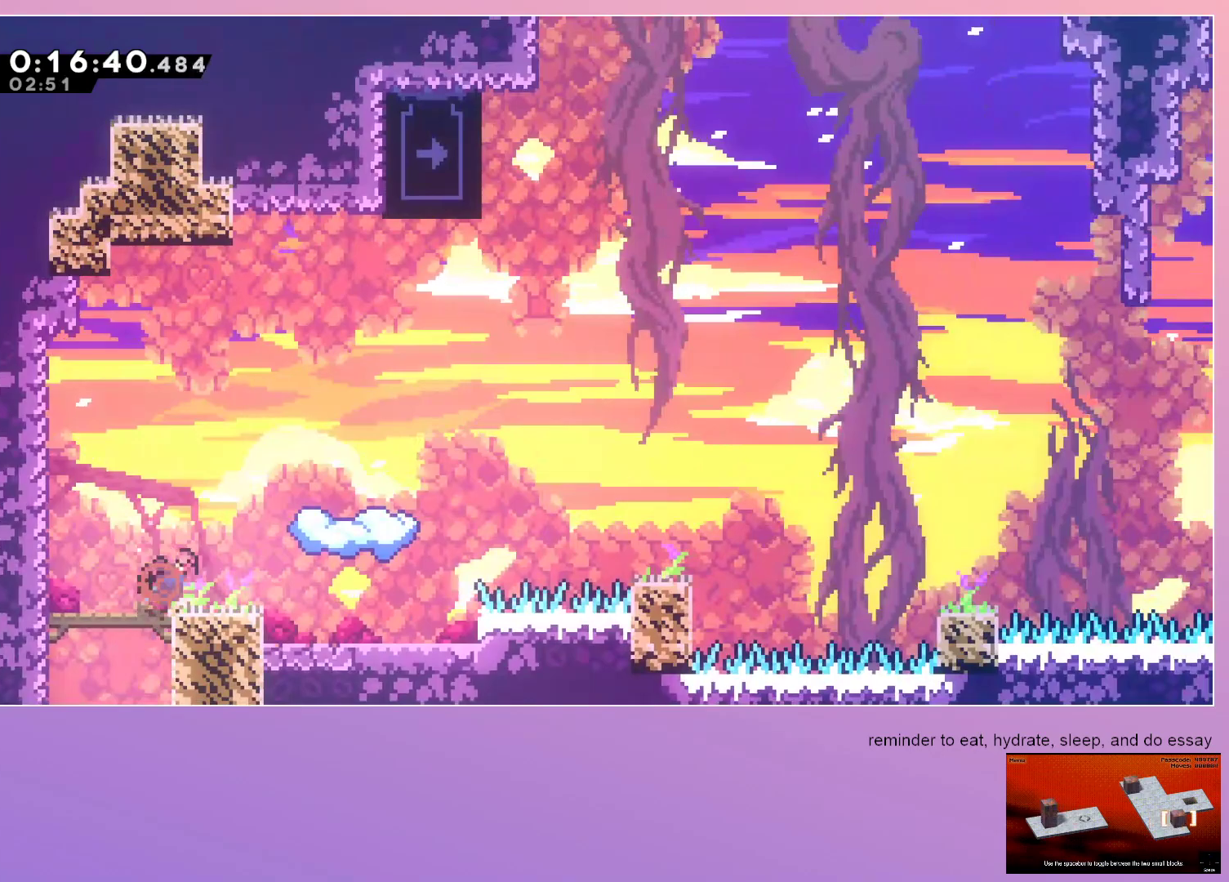
{"keys": ["grab", "right"], "events": [[100, "dash", "up"], [100, "down", "up"], [100, "grab", "down"], [400, "dash", "down"], [500, "dash", "up"]]}
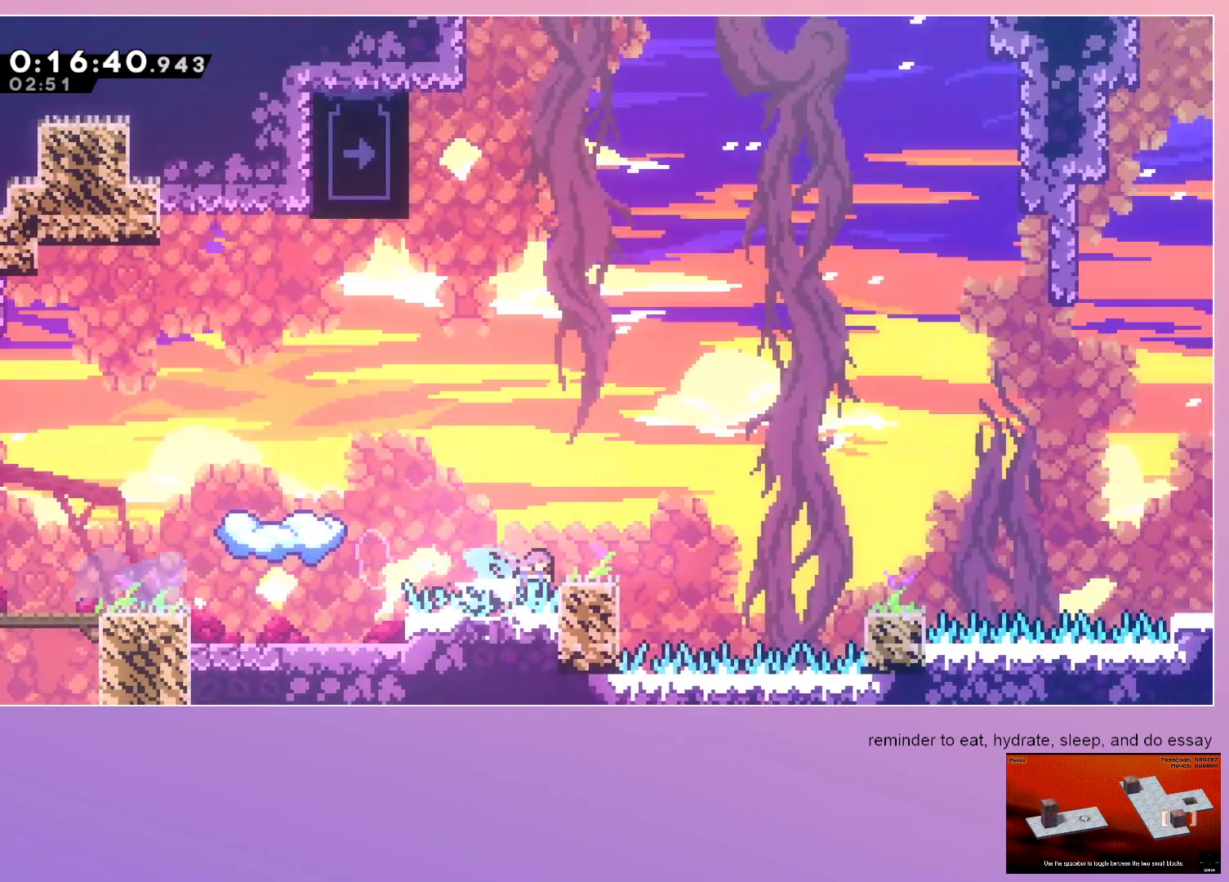
{"keys": ["grab", "right", "up"], "events": [[217, "down", "down"], [267, "dash", "down"], [417, "dash", "up"], [417, "down", "up"], [500, "up", "down"]]}
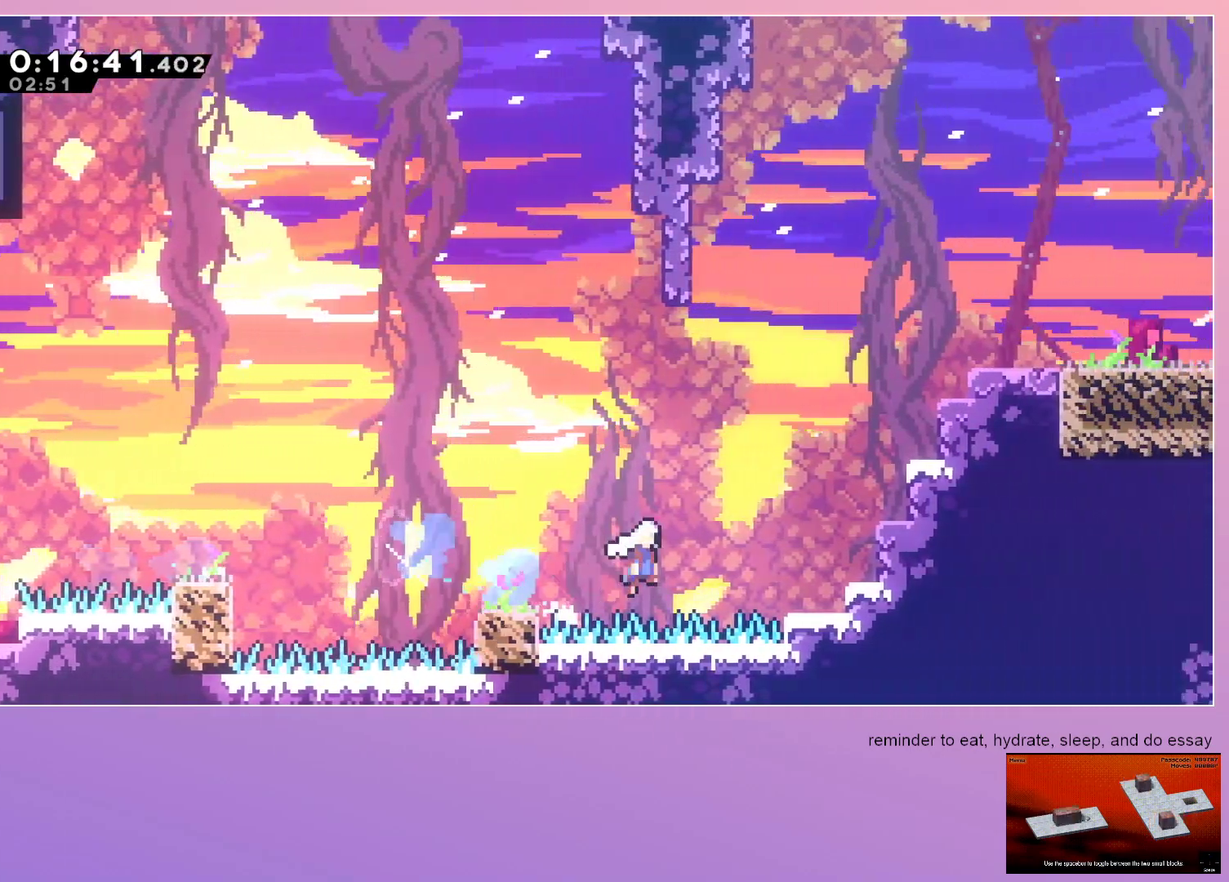
{"keys": ["grab", "right"], "events": [[100, "dash", "down"], [283, "dash", "up"], [283, "up", "up"]]}
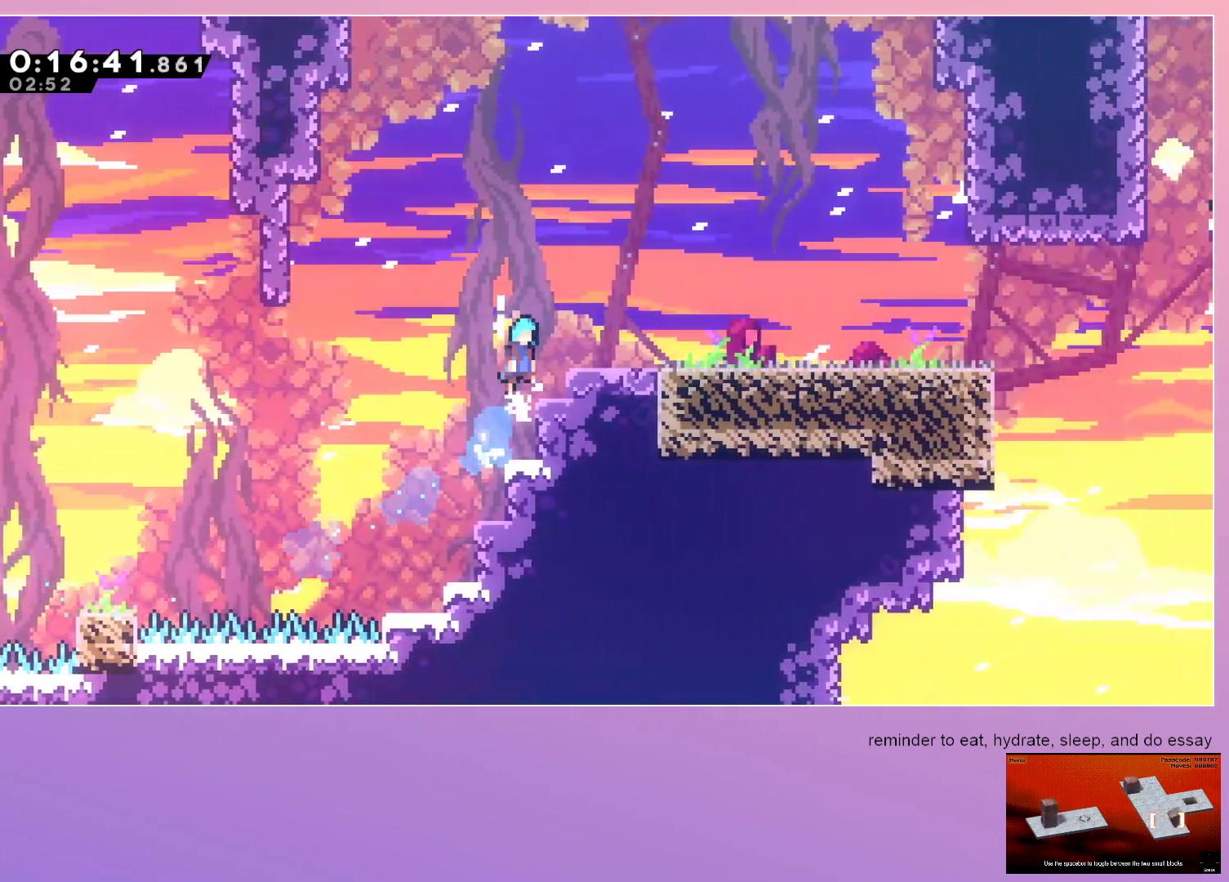
{"keys": ["dash", "down", "right"], "events": [[200, "grab", "up"], [350, "down", "down"], [433, "dash", "down"]]}
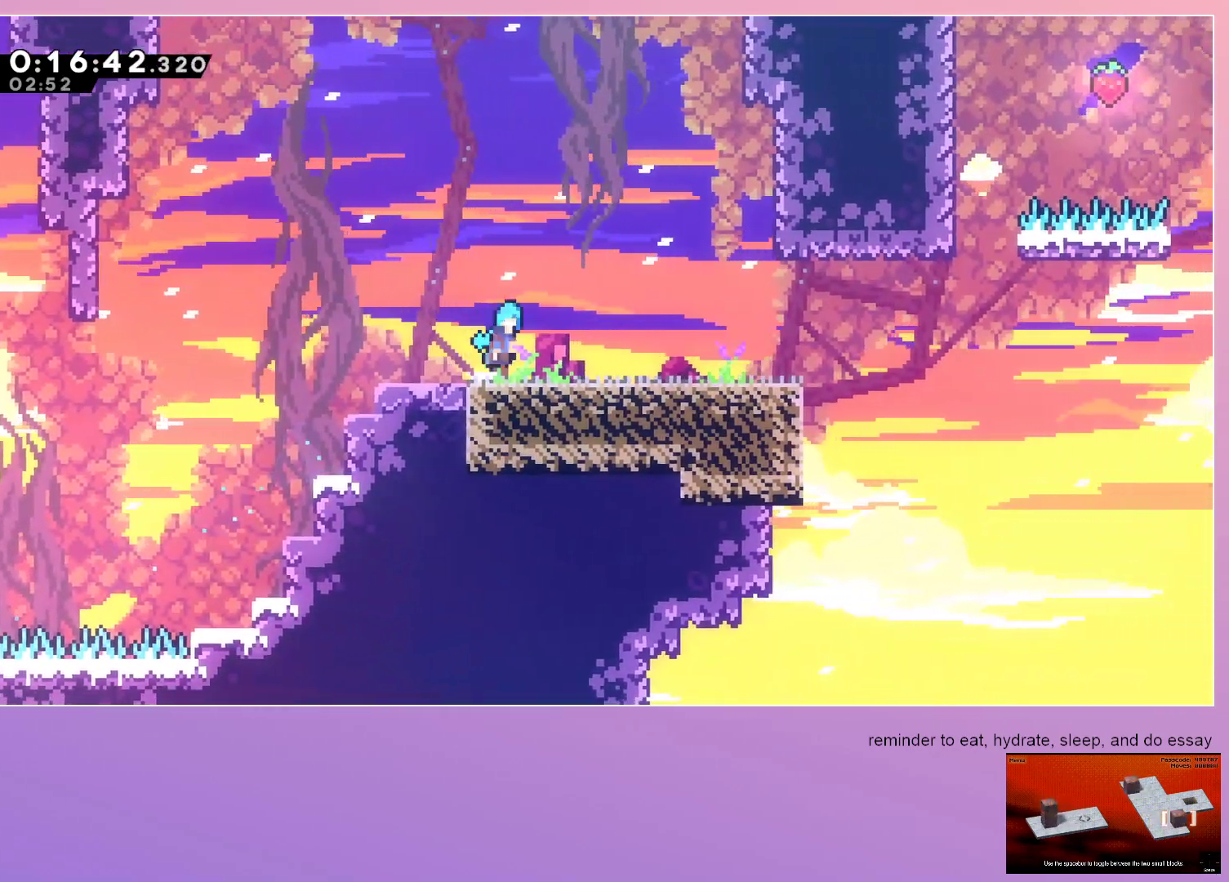
{"keys": ["left"], "events": [[83, "dash", "up"], [83, "down", "up"], [467, "right", "up"], [500, "left", "down"]]}
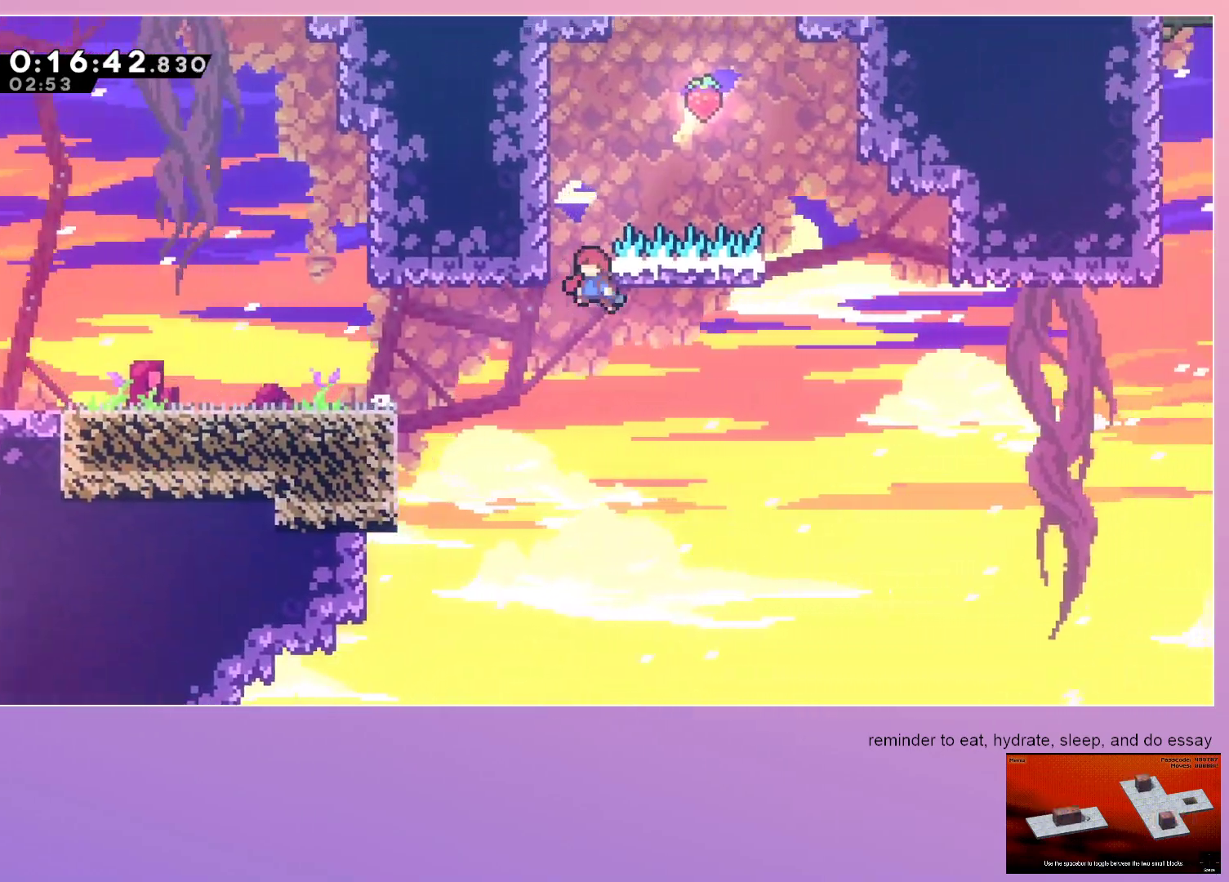
{"keys": ["right"], "events": [[233, "left", "up"], [333, "right", "down"]]}
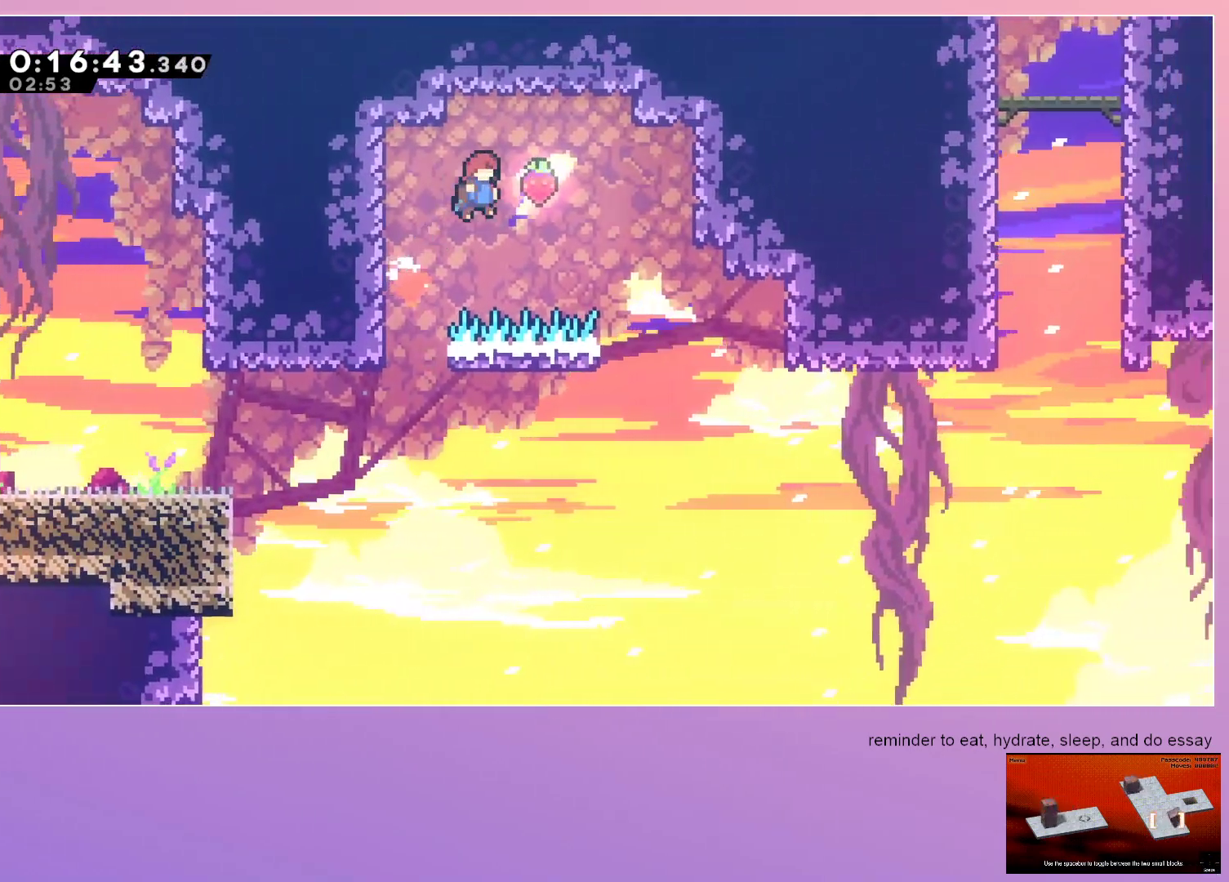
{"keys": ["left"], "events": [[400, "right", "up"], [450, "left", "down"]]}
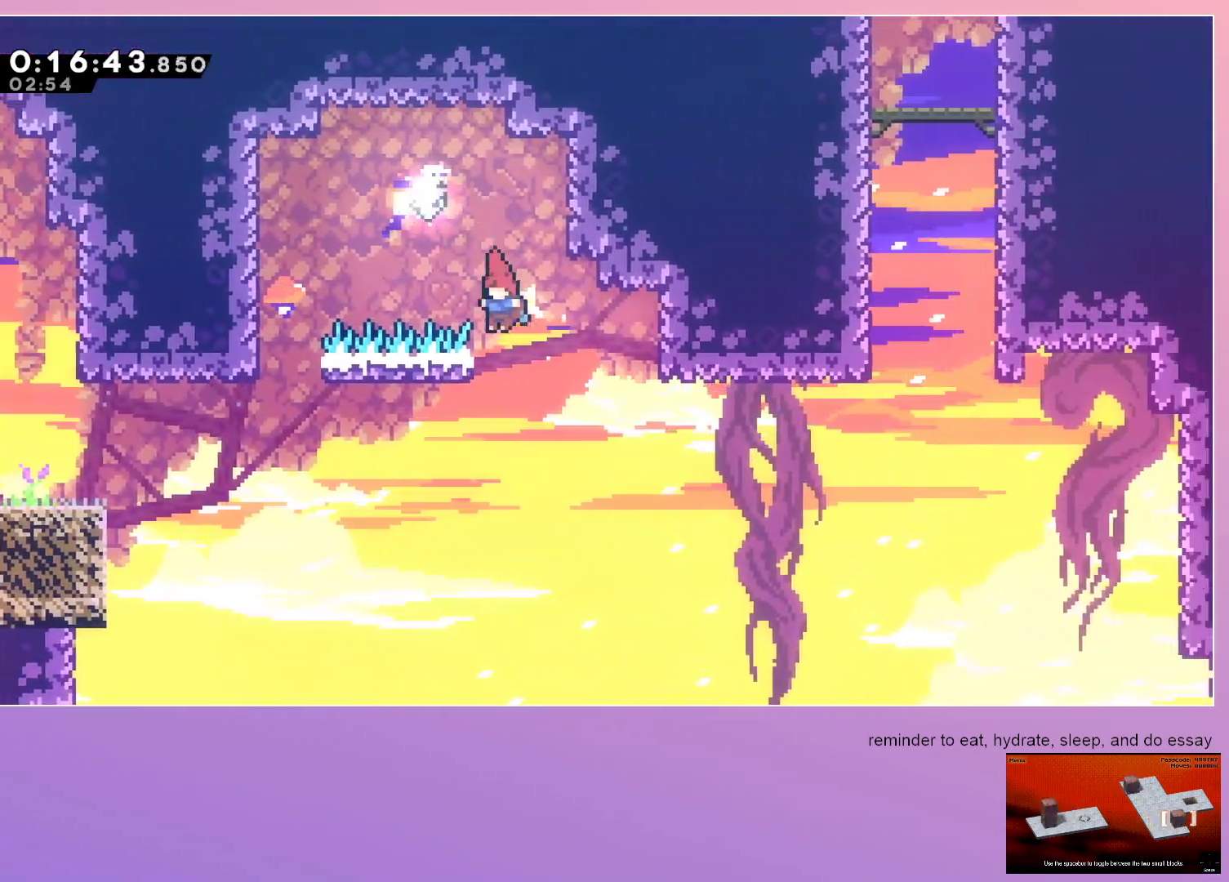
{"keys": ["grab", "right"], "events": [[133, "left", "up"], [183, "right", "down"], [367, "grab", "down"]]}
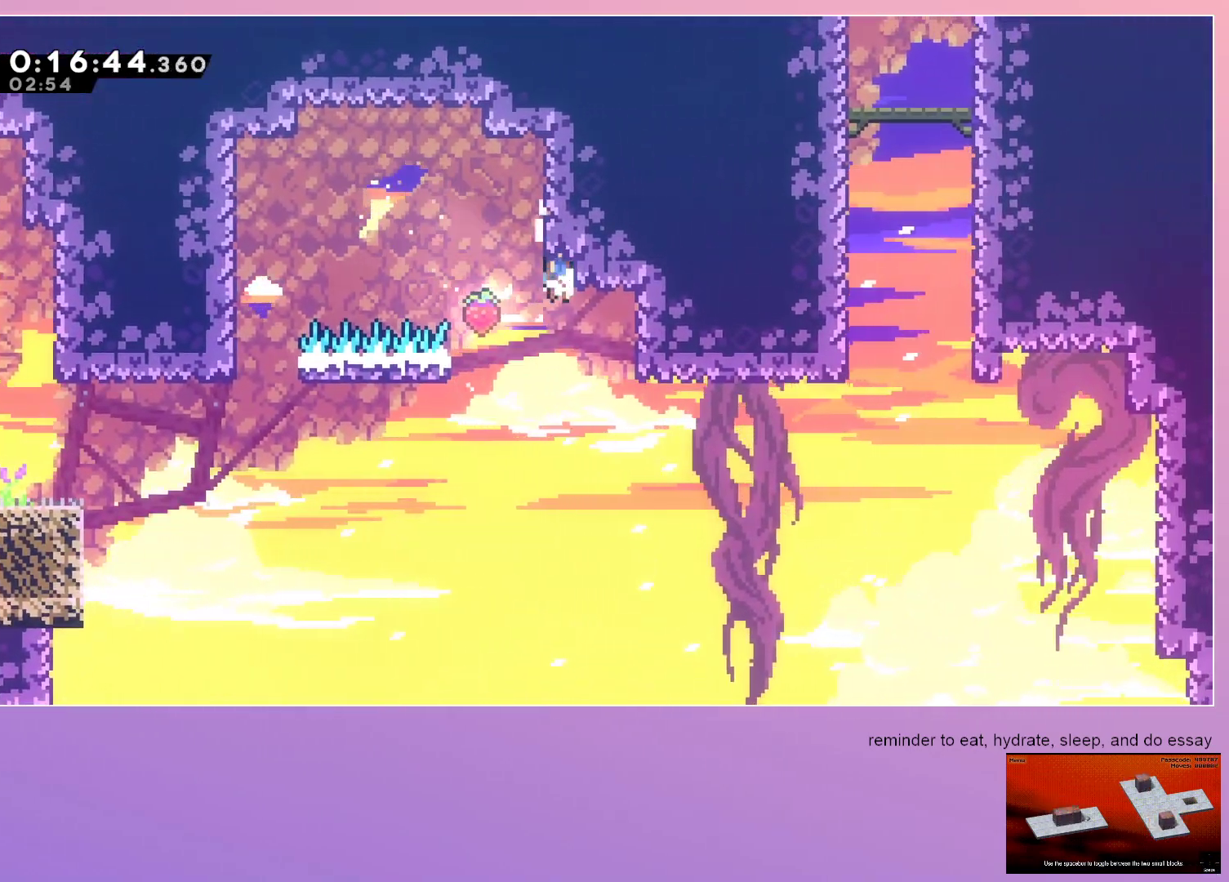
{"keys": ["right"], "events": [[250, "grab", "up"]]}
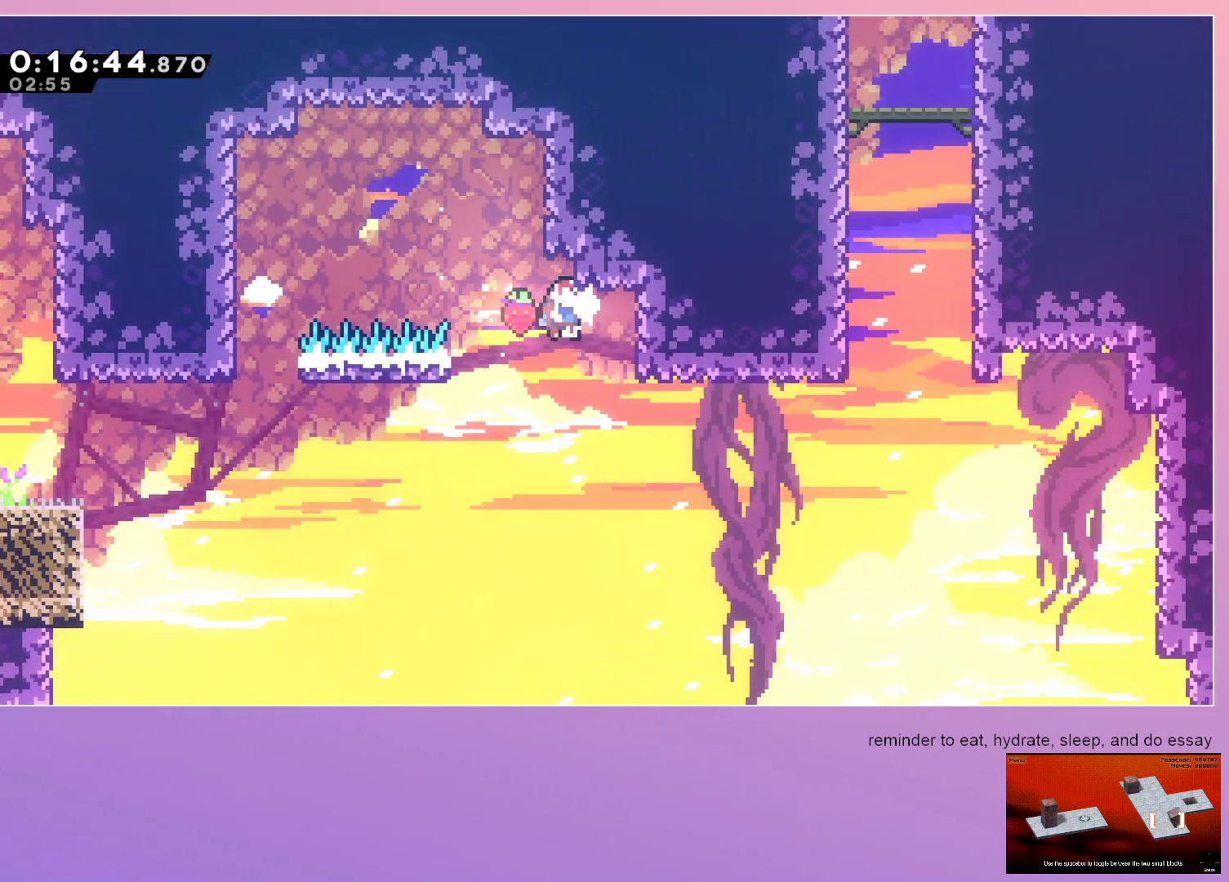
{"keys": ["grab", "right"], "events": [[167, "grab", "down"]]}
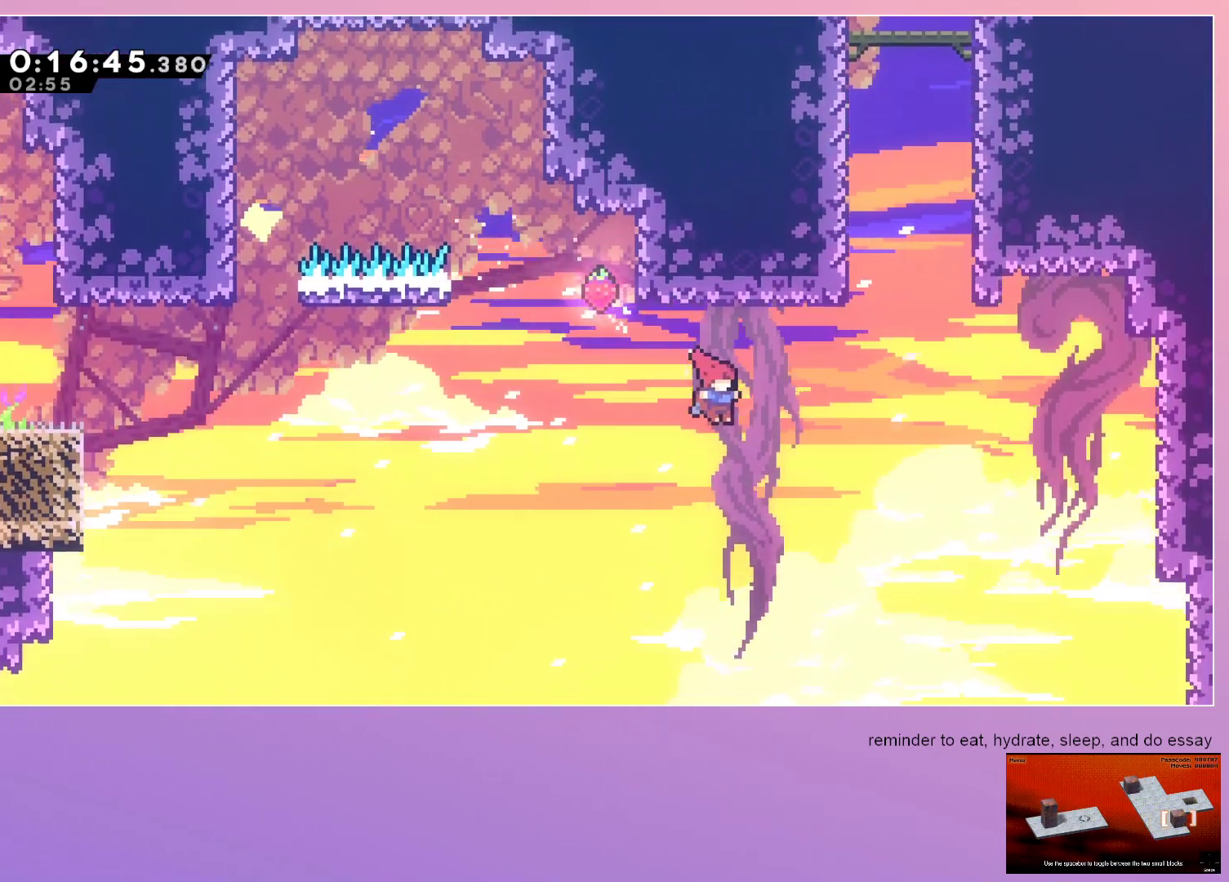
{"keys": ["grab", "right"], "events": [[33, "up", "down"], [67, "dash", "down"], [233, "dash", "up"], [233, "up", "up"]]}
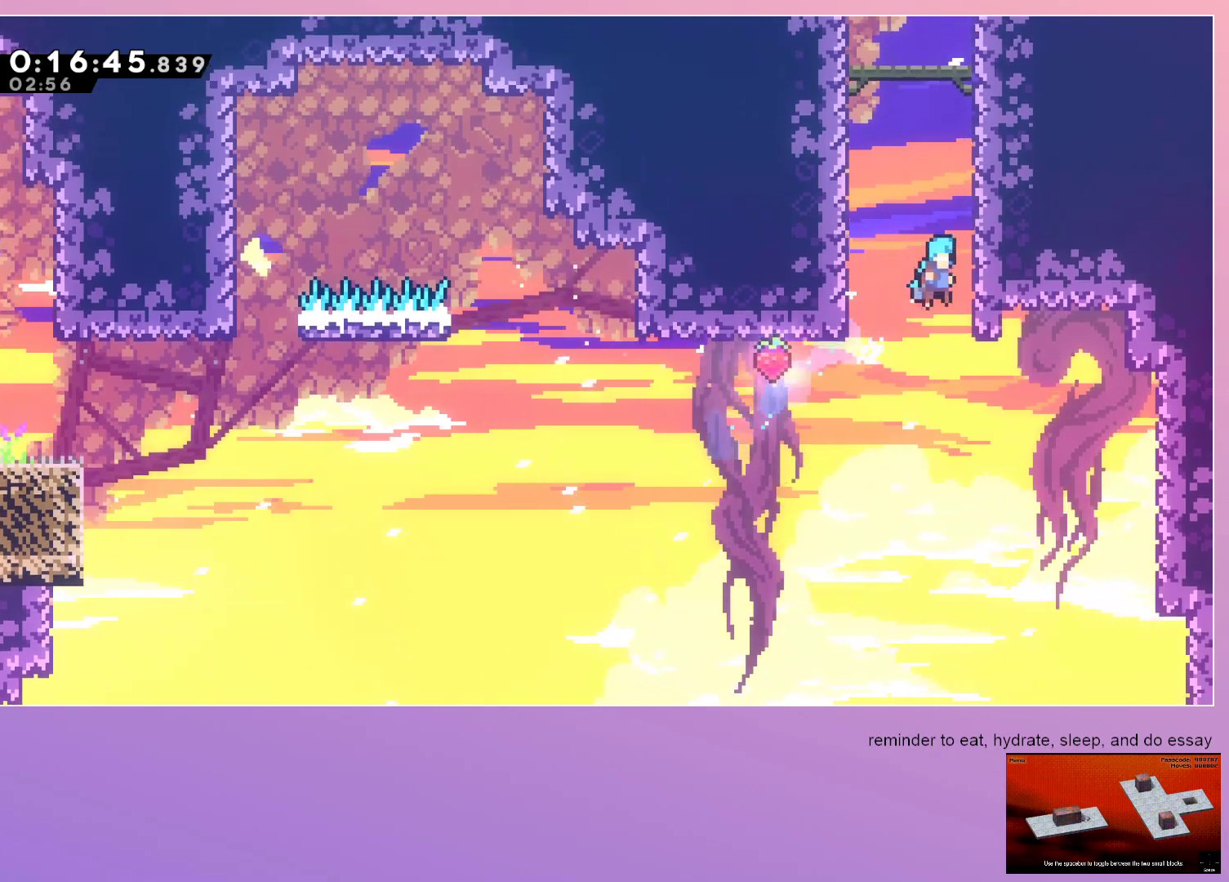
{"keys": ["grab", "left"], "events": [[100, "left", "down"], [100, "right", "up"]]}